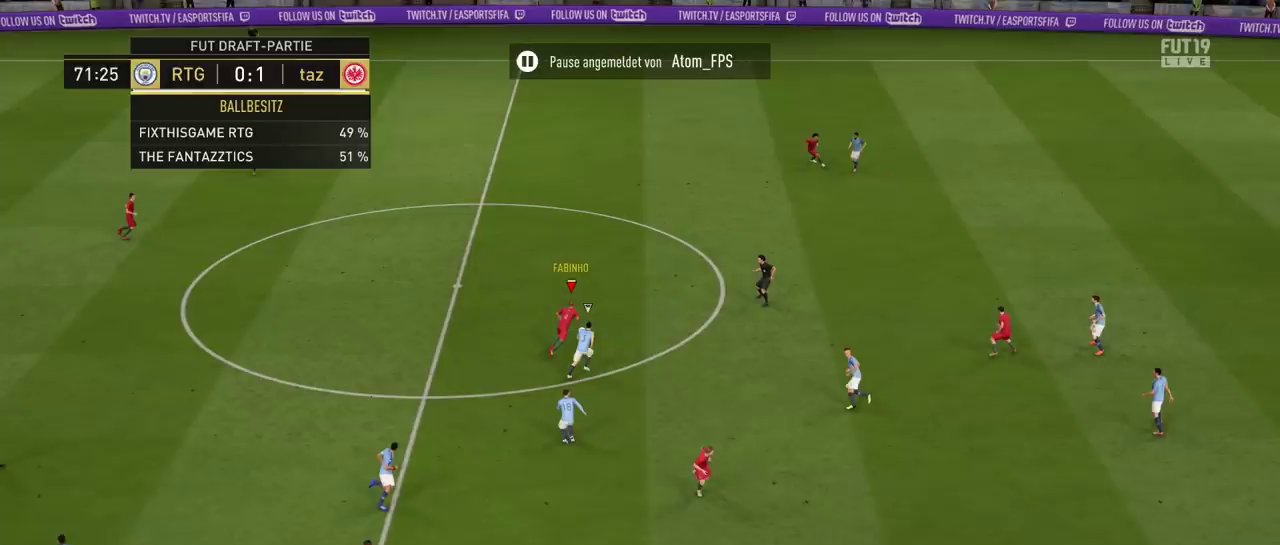
Gameplay with a controller (PlayStation layout); each line is a JSON object with the inputs held at the frame after it (dt_ms = milliseconds from this image to that frame). "events" lists button and stick changes between this image and that frame as [ms after this image, input, new state], when the widget could be followed in between. Not read: L3 R1 R3.
{"dt_ms": 601, "buttons": ["R2"], "left_stick": "up-right", "right_stick": "center", "events": [[501, "L1", "up"], [568, "R2", "down"]]}
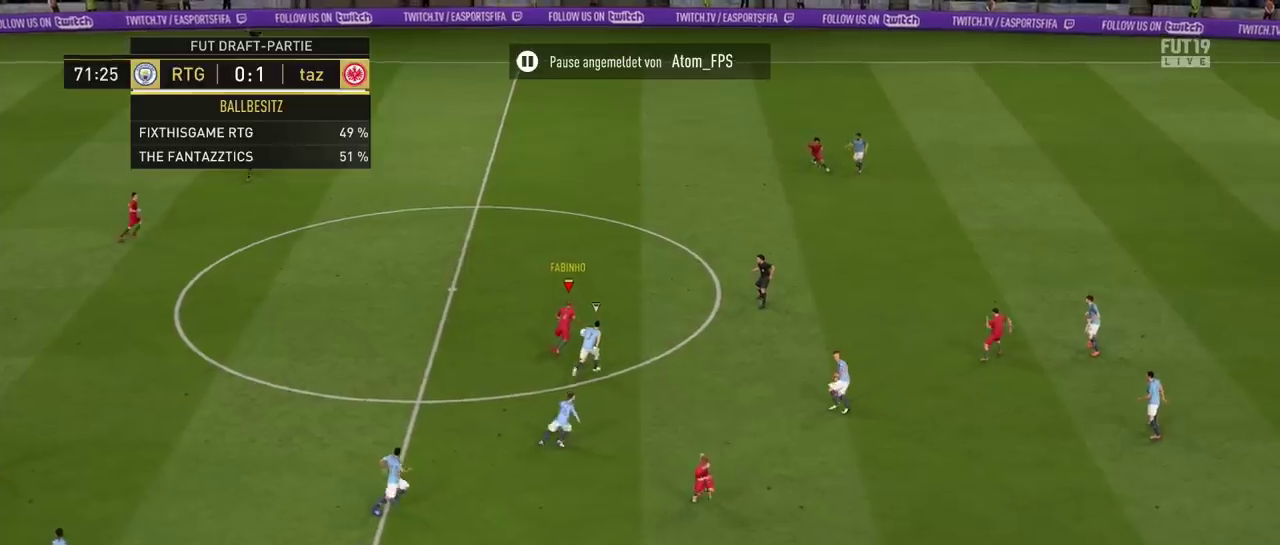
{"dt_ms": 400, "buttons": ["L1", "R2"], "left_stick": "up-right", "right_stick": "center", "events": [[367, "L1", "down"]]}
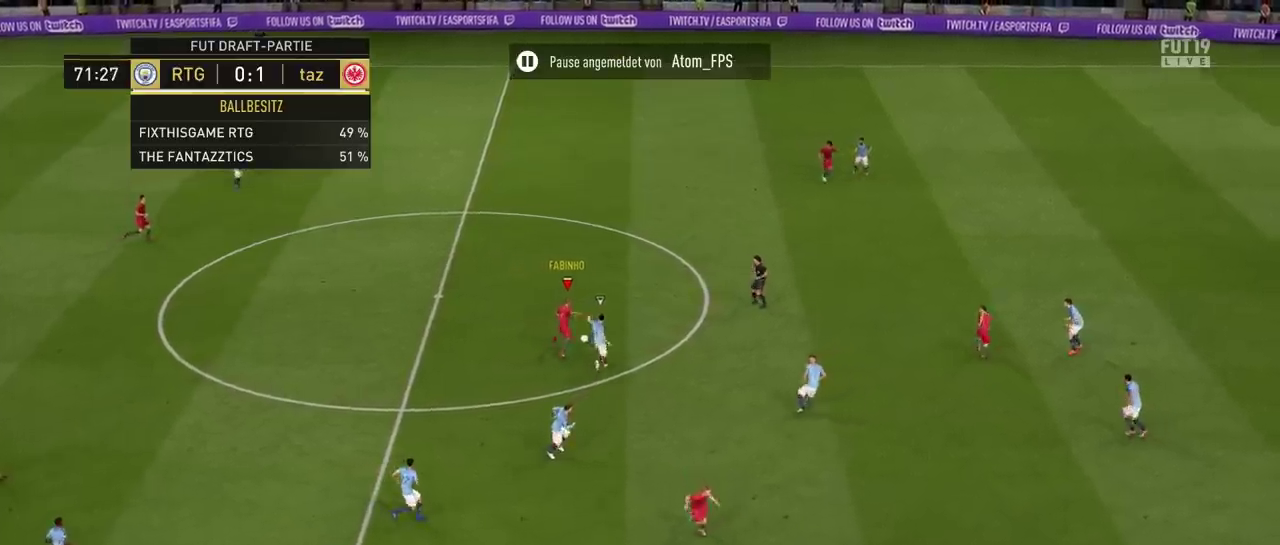
{"dt_ms": 501, "buttons": ["L1", "R2"], "left_stick": "up", "right_stick": "center", "events": [[167, "L1", "up"], [401, "L1", "down"], [401, "left_stick", "up"]]}
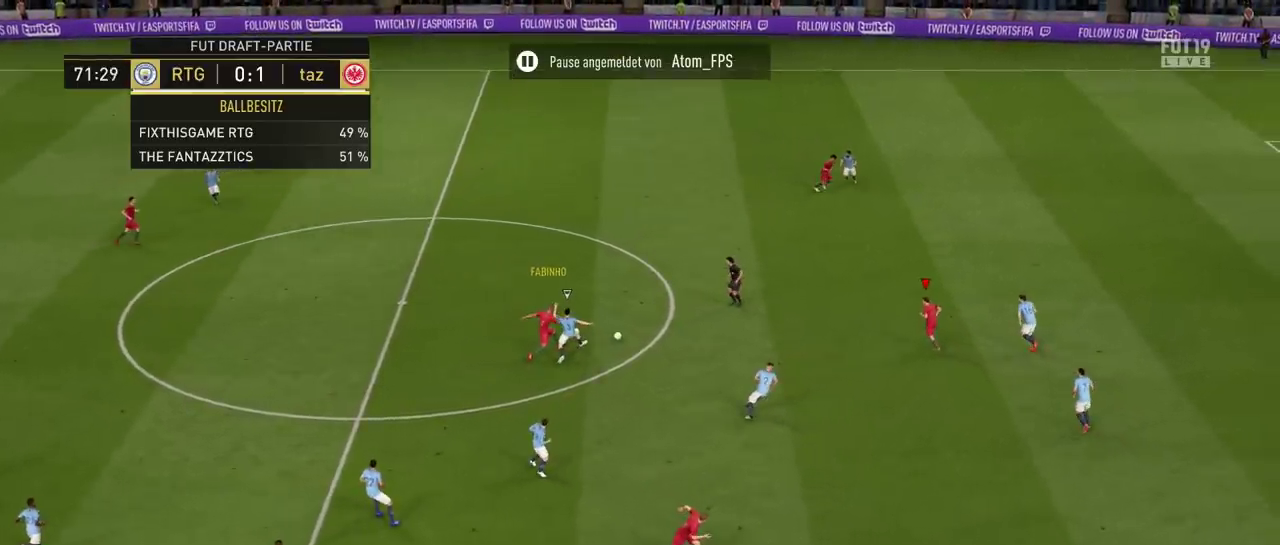
{"dt_ms": 500, "buttons": ["L1", "R2"], "left_stick": "up", "right_stick": "center", "events": []}
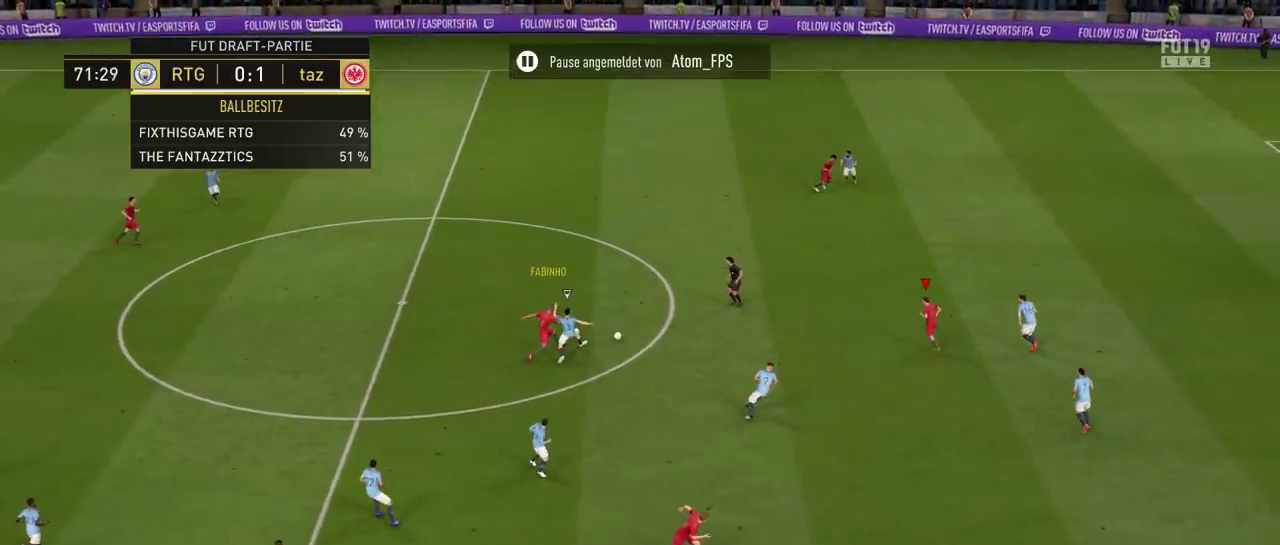
{"dt_ms": 484, "buttons": ["L1", "R2"], "left_stick": "up", "right_stick": "center", "events": []}
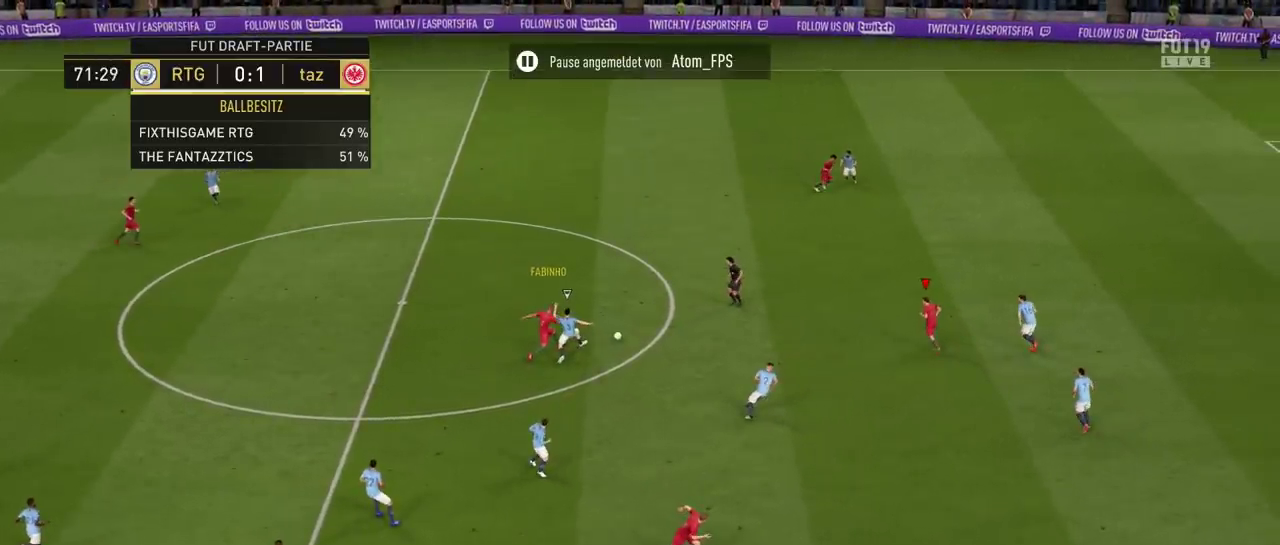
{"dt_ms": 501, "buttons": ["L1", "R2"], "left_stick": "up", "right_stick": "center", "events": []}
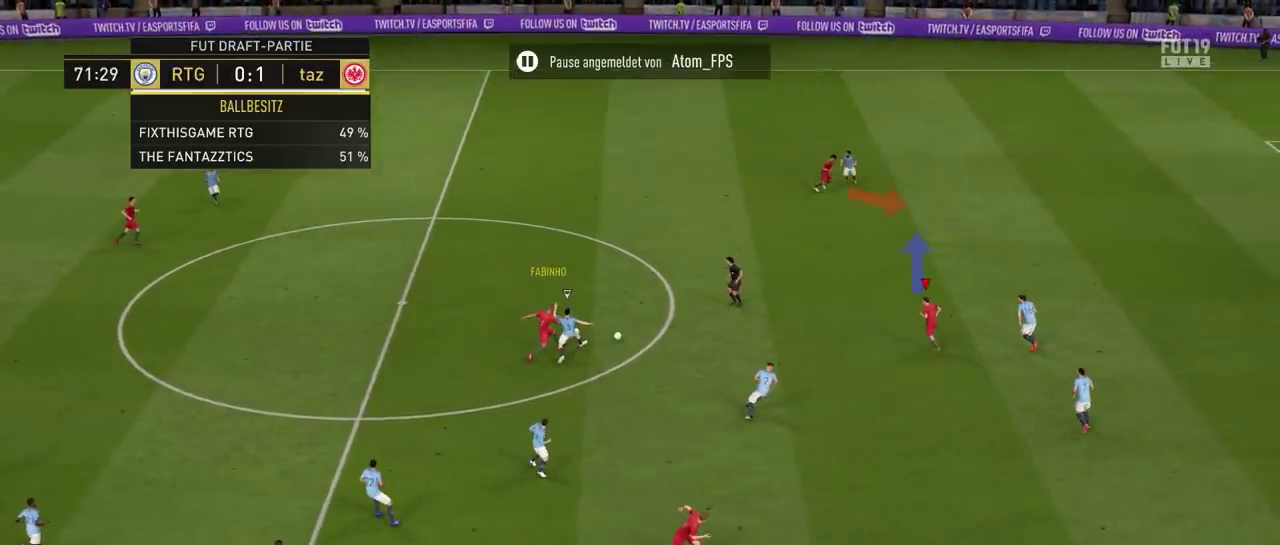
{"dt_ms": 500, "buttons": ["L1", "R2"], "left_stick": "up", "right_stick": "center", "events": []}
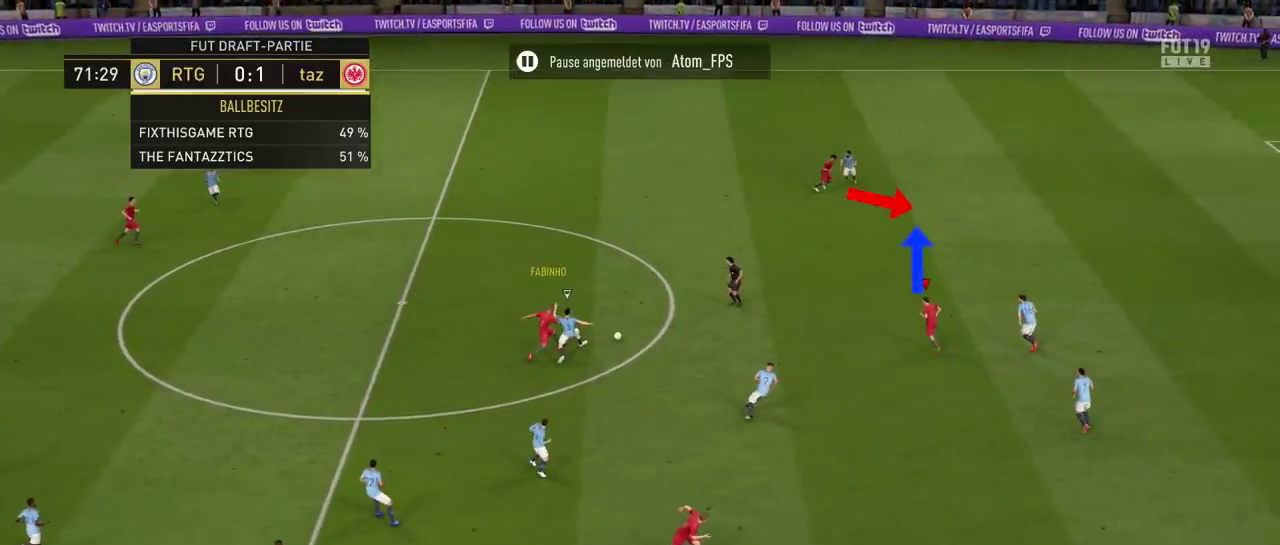
{"dt_ms": 501, "buttons": ["L1", "R2"], "left_stick": "up", "right_stick": "center", "events": []}
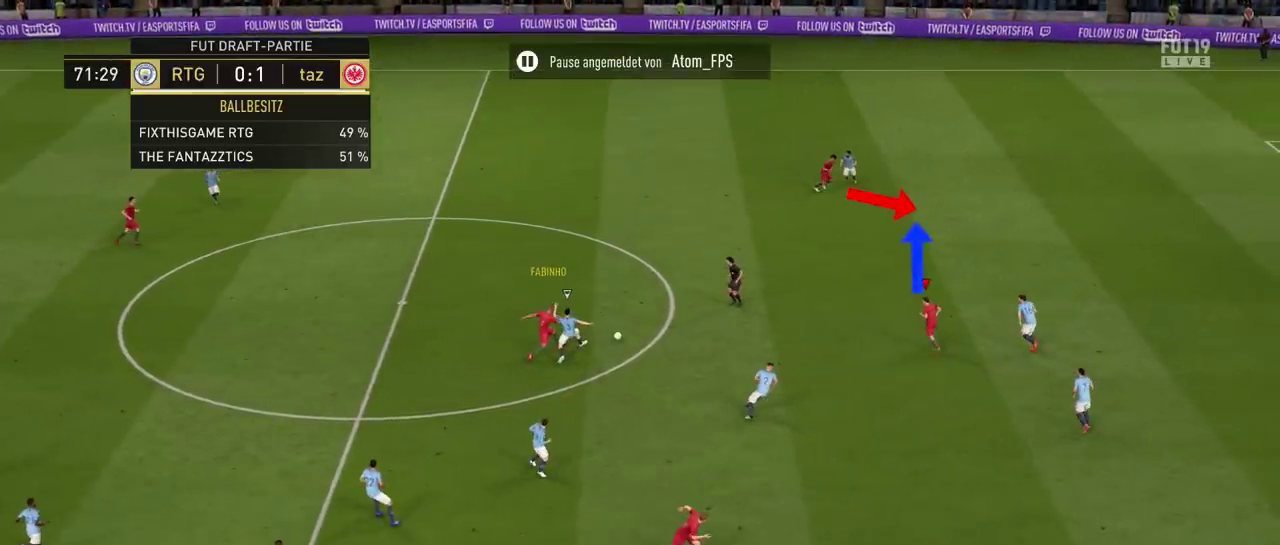
{"dt_ms": 500, "buttons": ["L1", "R2"], "left_stick": "up", "right_stick": "center", "events": []}
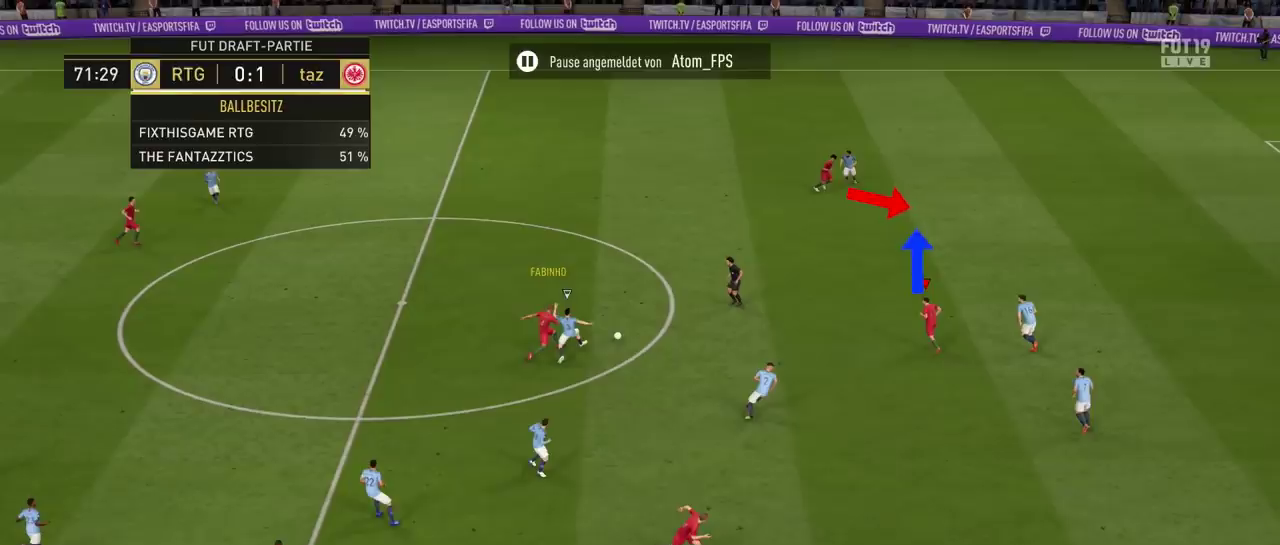
{"dt_ms": 501, "buttons": ["L1", "R2"], "left_stick": "up", "right_stick": "center", "events": []}
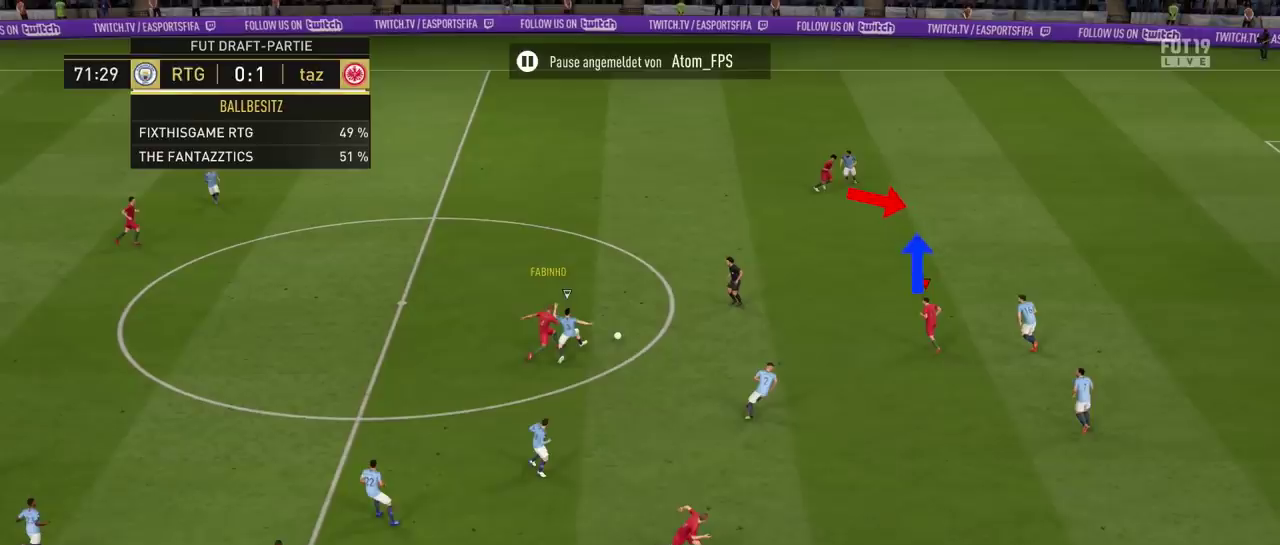
{"dt_ms": 500, "buttons": ["L1", "R2"], "left_stick": "up", "right_stick": "center", "events": []}
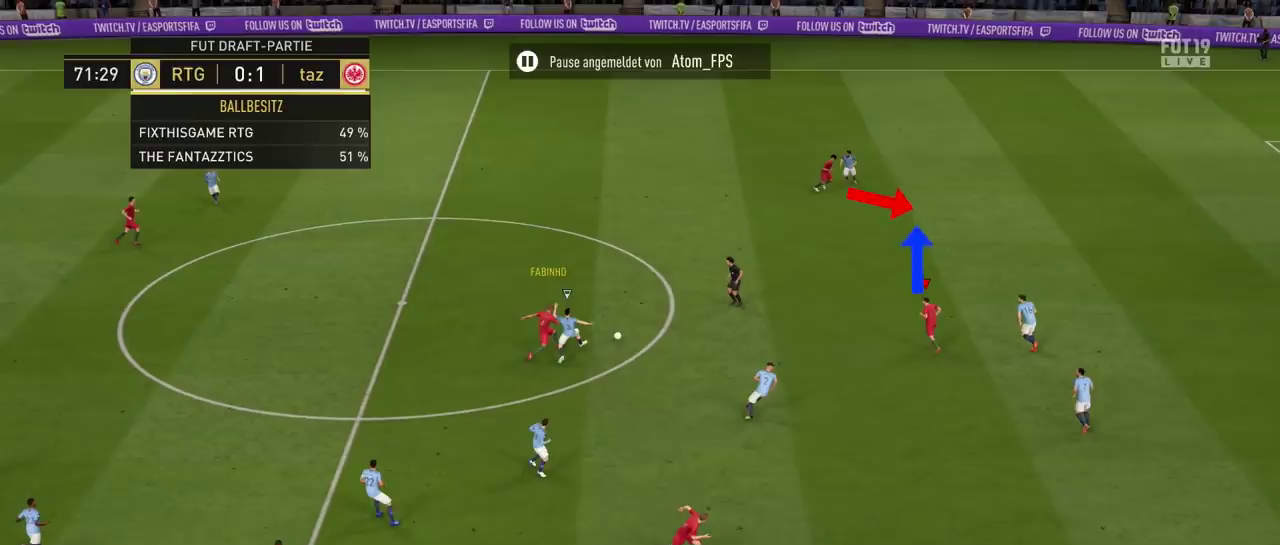
{"dt_ms": 501, "buttons": ["L1", "R2"], "left_stick": "up", "right_stick": "center", "events": []}
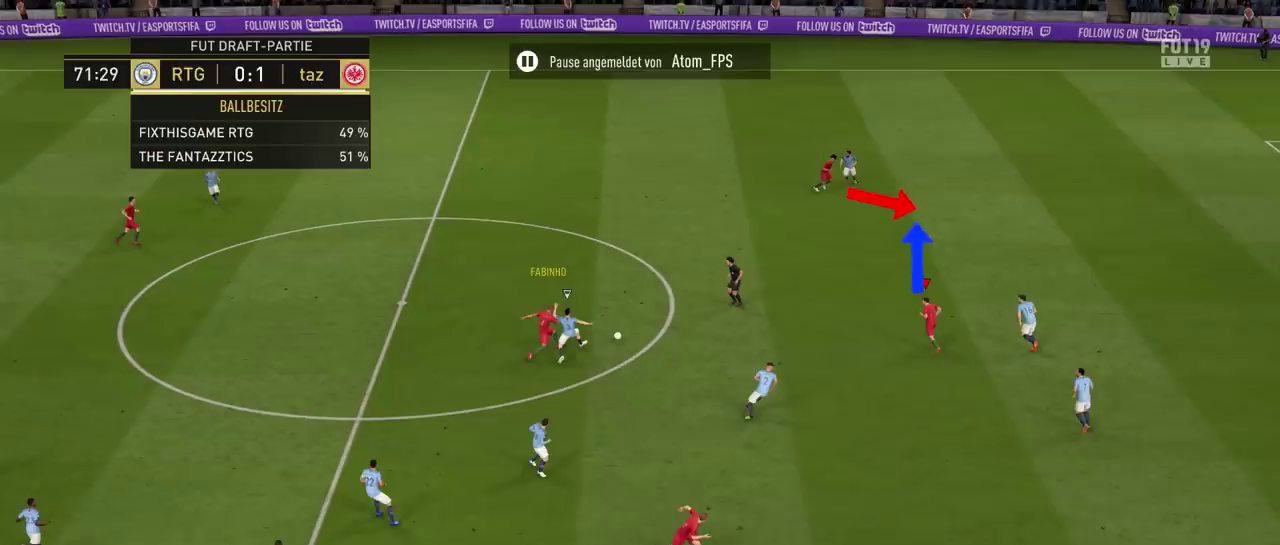
{"dt_ms": 500, "buttons": ["L1", "R2"], "left_stick": "up", "right_stick": "center", "events": []}
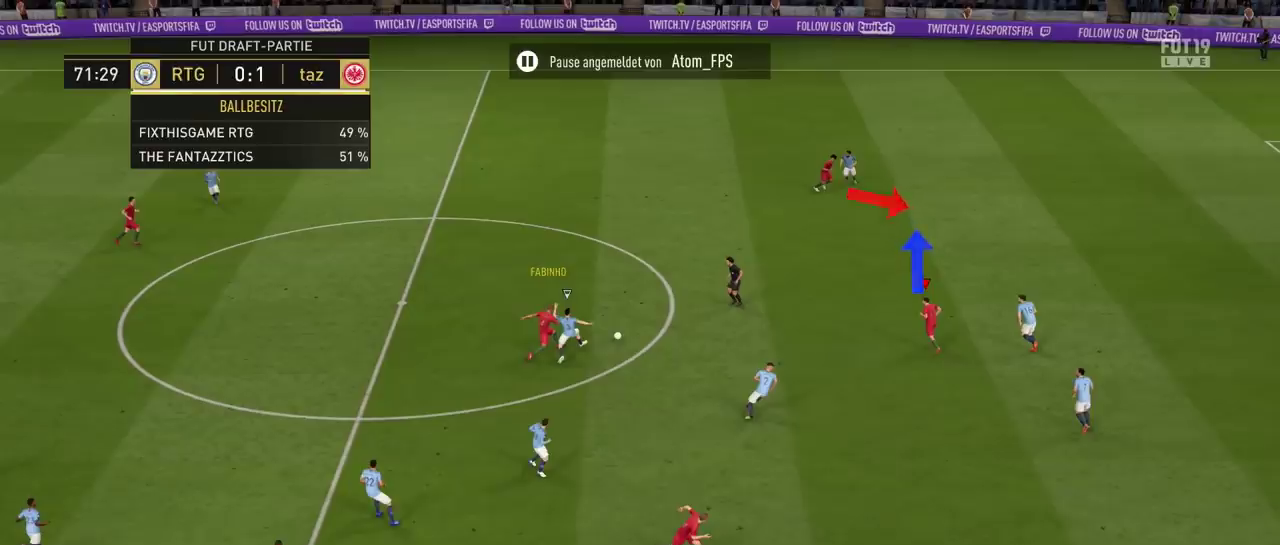
{"dt_ms": 501, "buttons": ["L1", "R2"], "left_stick": "up", "right_stick": "center", "events": []}
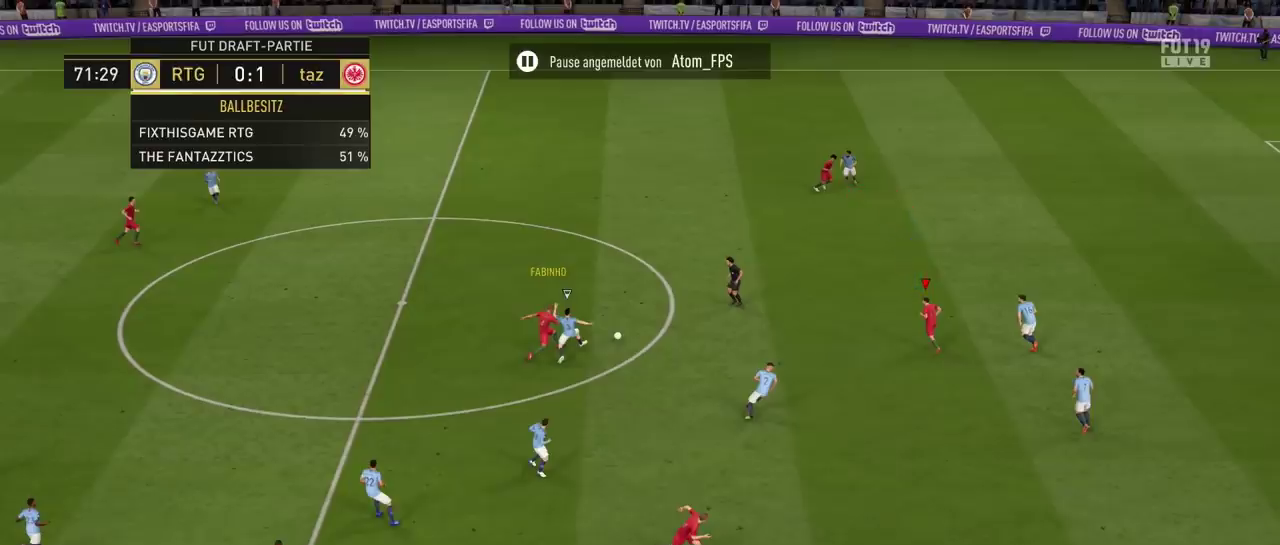
{"dt_ms": 500, "buttons": ["L1", "R2"], "left_stick": "up", "right_stick": "center", "events": []}
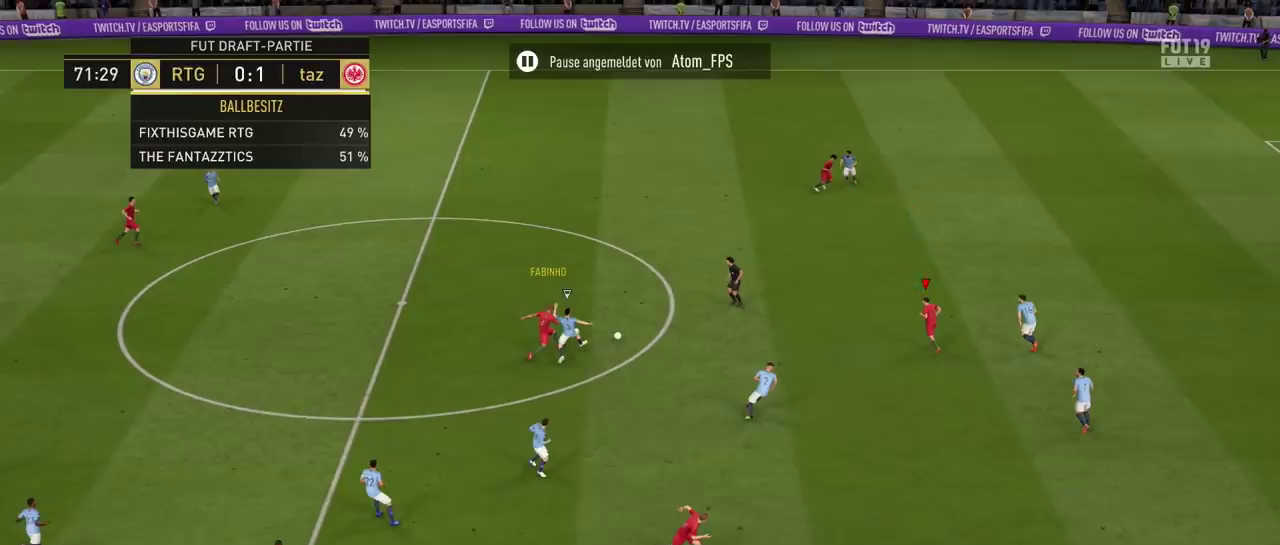
{"dt_ms": 501, "buttons": ["TRIANGLE"], "left_stick": "up", "right_stick": "center", "events": [[267, "L1", "up"], [301, "R2", "up"], [501, "TRIANGLE", "down"]]}
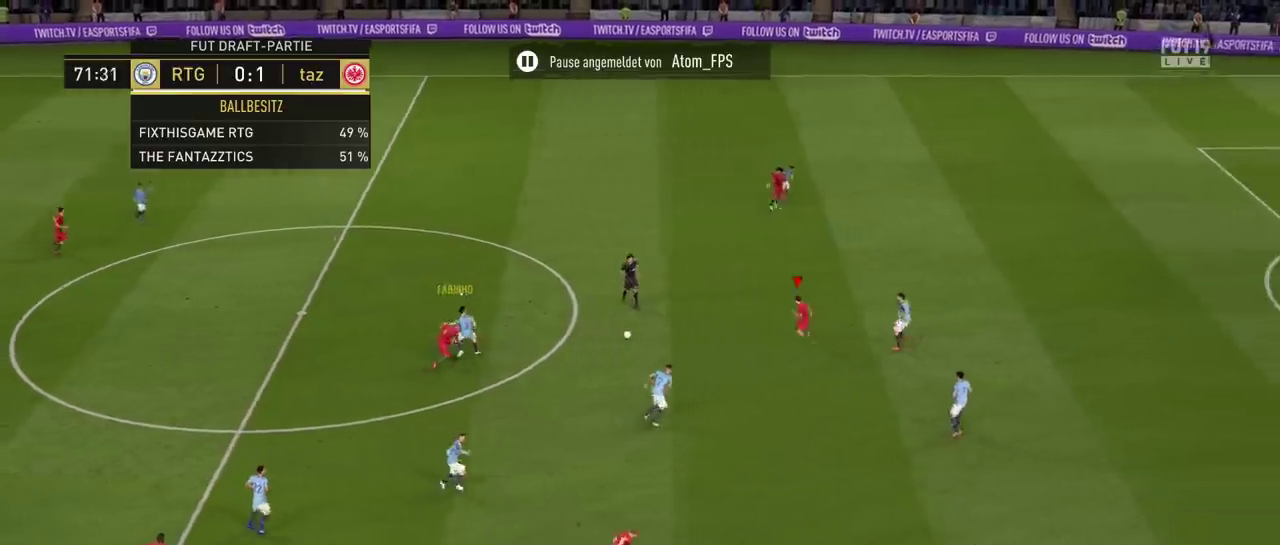
{"dt_ms": 400, "buttons": ["R2"], "left_stick": "up-right", "right_stick": "center", "events": [[66, "TRIANGLE", "up"], [300, "left_stick", "up-right"], [333, "R2", "down"]]}
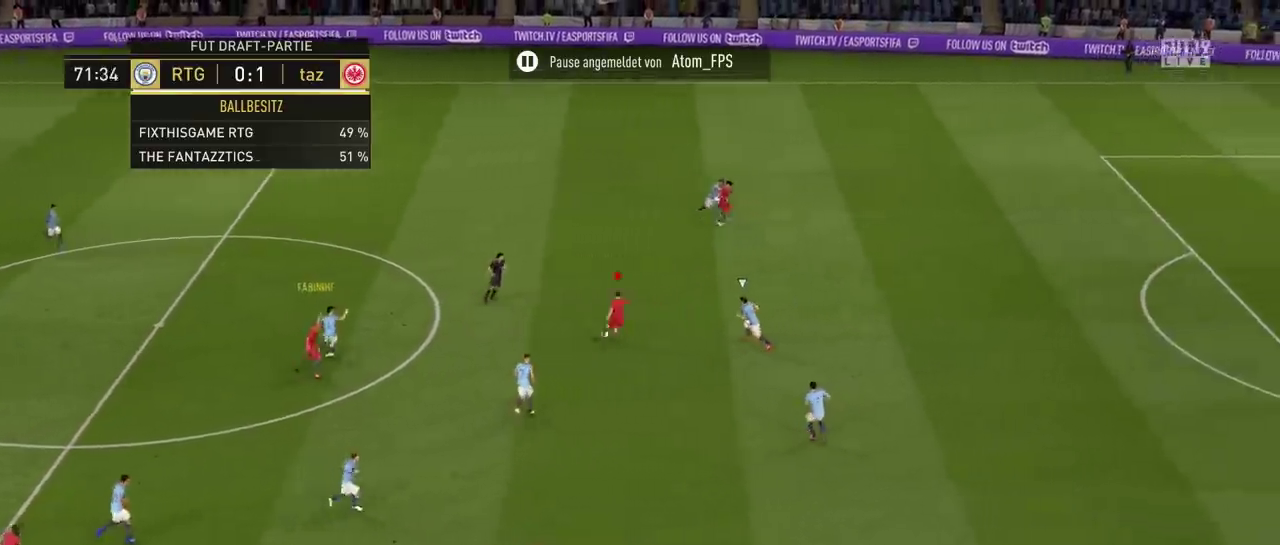
{"dt_ms": 601, "buttons": ["R2"], "left_stick": "right", "right_stick": "center", "events": [[334, "left_stick", "right"]]}
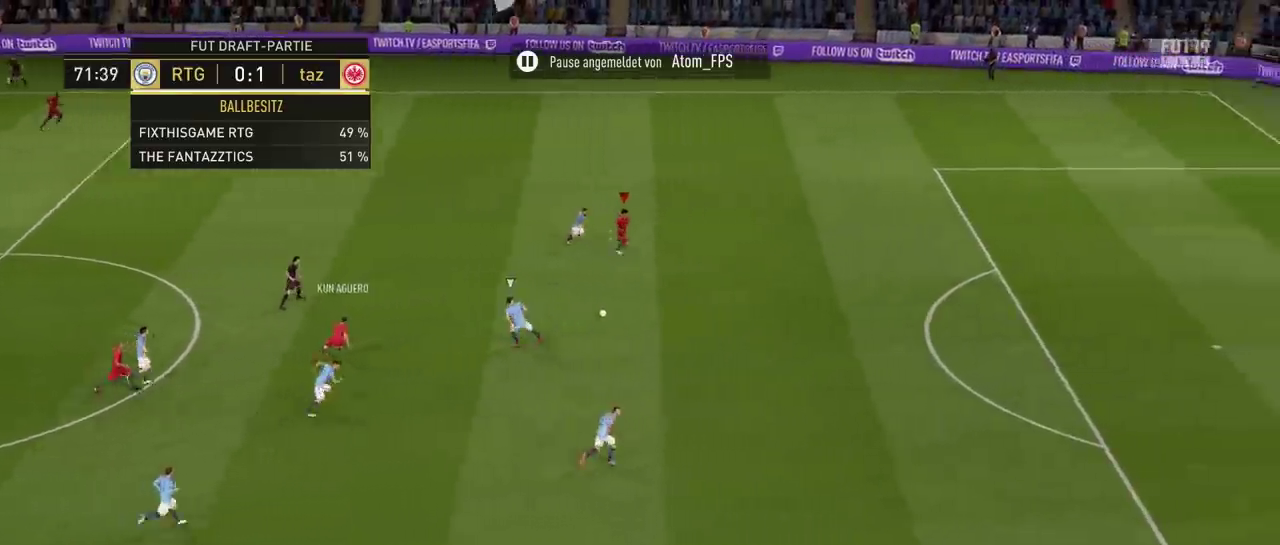
{"dt_ms": 500, "buttons": ["R2"], "left_stick": "right", "right_stick": "center", "events": []}
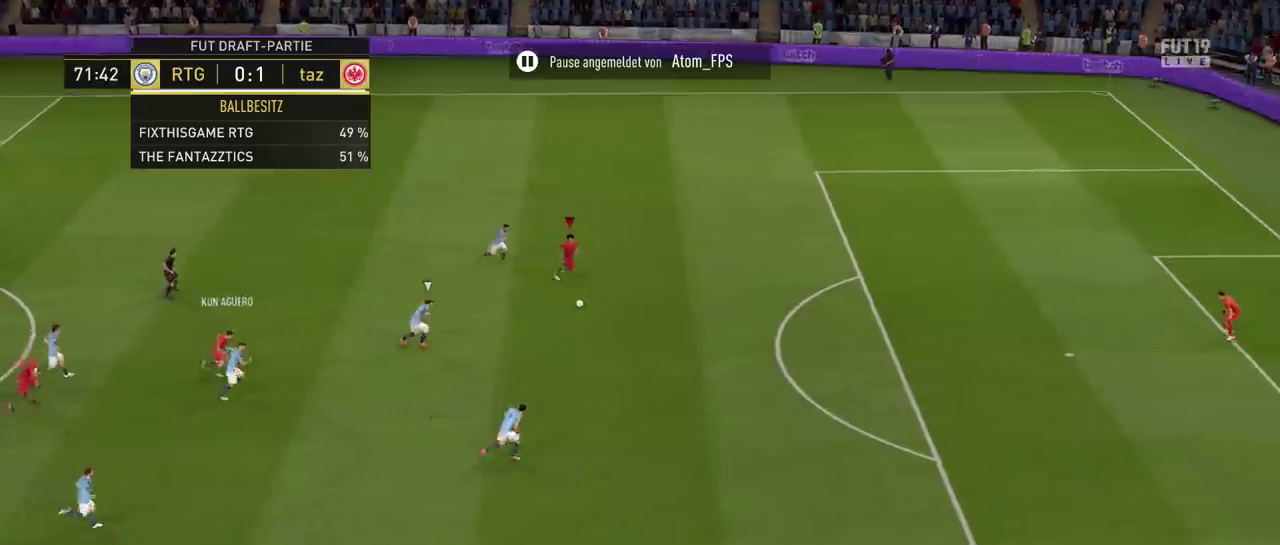
{"dt_ms": 301, "buttons": ["R2"], "left_stick": "right", "right_stick": "center", "events": []}
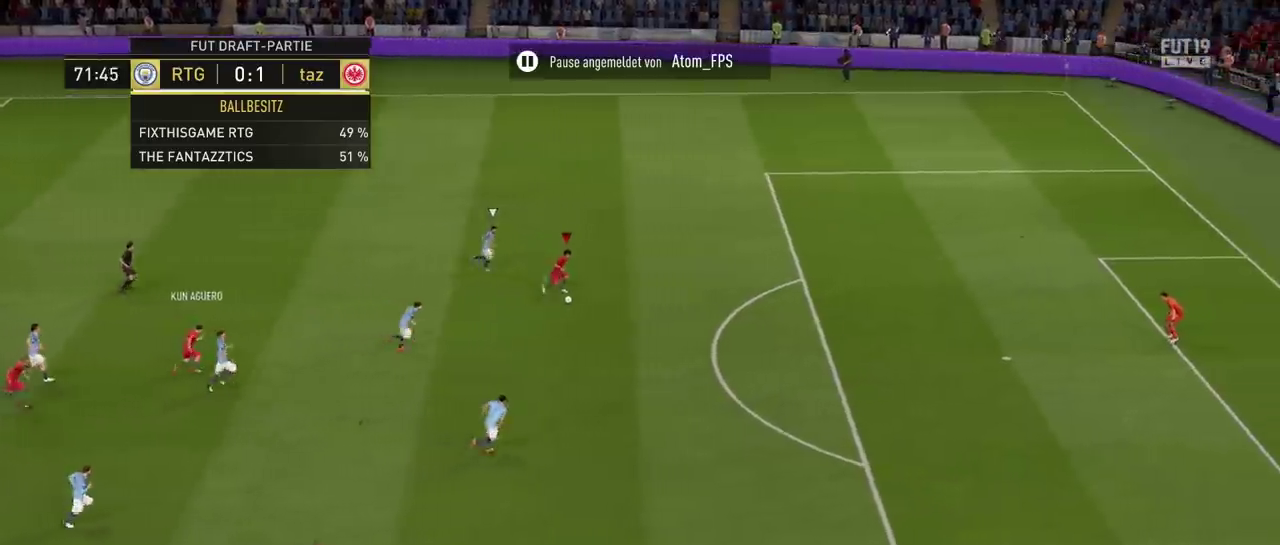
{"dt_ms": 300, "buttons": ["R2"], "left_stick": "right", "right_stick": "center", "events": []}
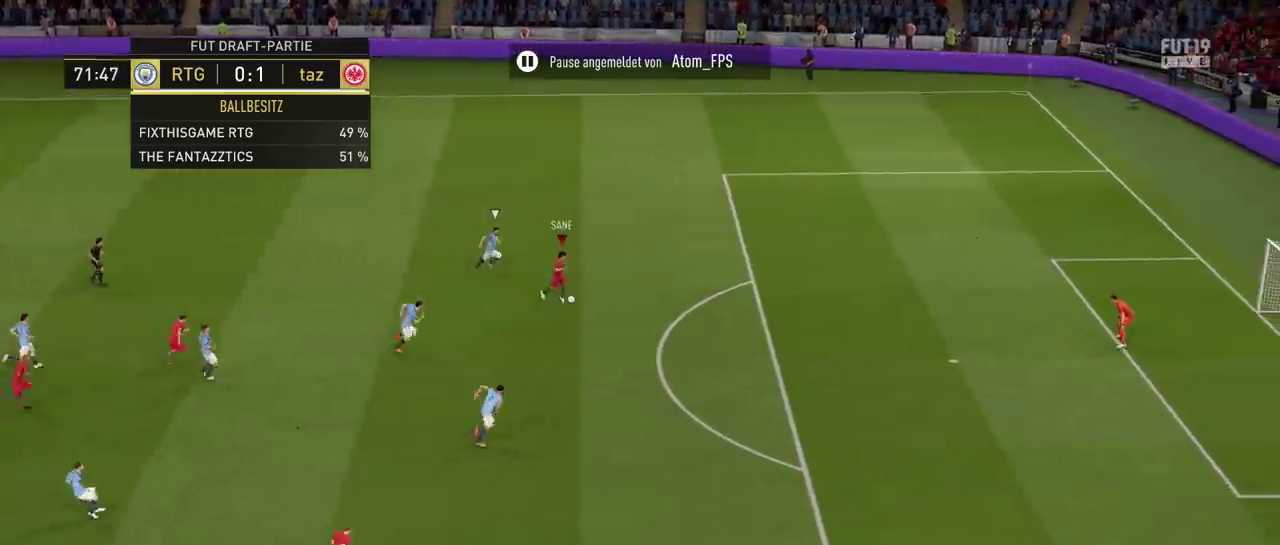
{"dt_ms": 300, "buttons": ["R2"], "left_stick": "right", "right_stick": "center", "events": []}
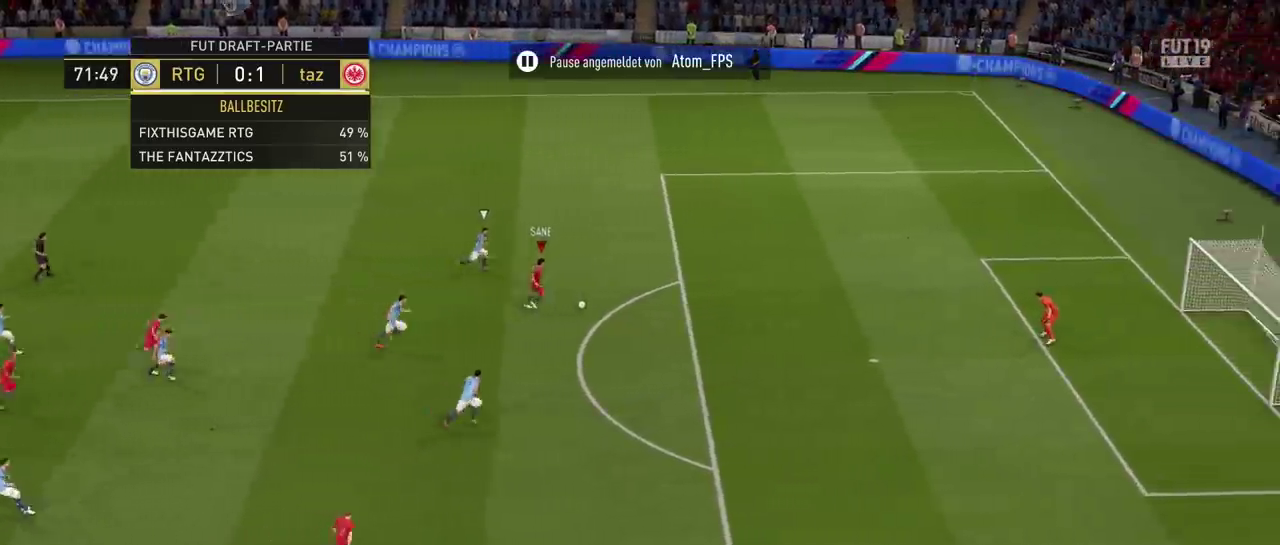
{"dt_ms": 601, "buttons": ["CIRCLE", "L1"], "left_stick": "right", "right_stick": "center", "events": [[50, "R2", "up"], [484, "CIRCLE", "down"], [517, "L1", "down"]]}
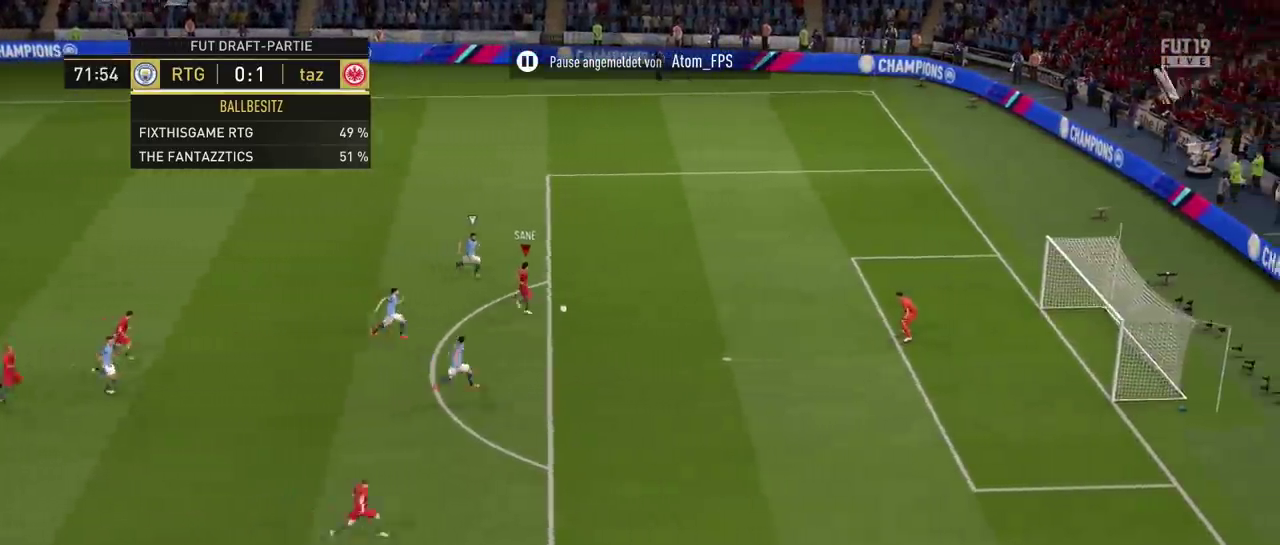
{"dt_ms": 400, "buttons": ["CIRCLE"], "left_stick": "right", "right_stick": "center", "events": [[16, "left_stick", "up-right"], [150, "CIRCLE", "up"], [350, "L1", "up"], [383, "CIRCLE", "down"], [400, "left_stick", "right"]]}
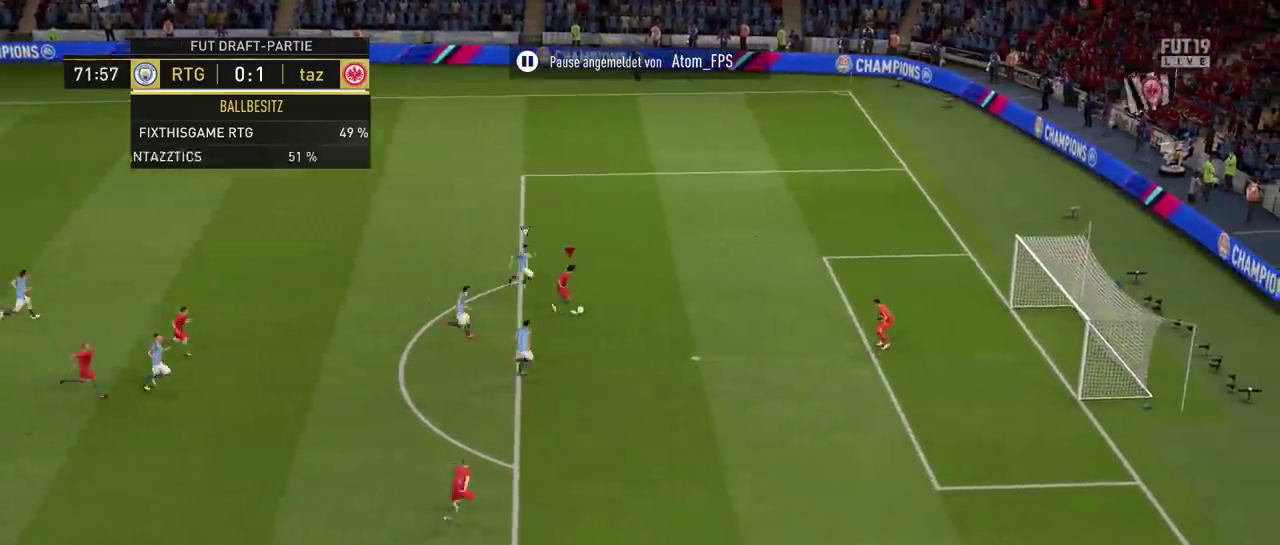
{"dt_ms": 601, "buttons": [], "left_stick": "up-right", "right_stick": "center", "events": [[17, "L1", "down"], [50, "left_stick", "up-right"], [117, "L1", "up"], [150, "CIRCLE", "up"], [367, "left_stick", "right"], [434, "left_stick", "up-right"]]}
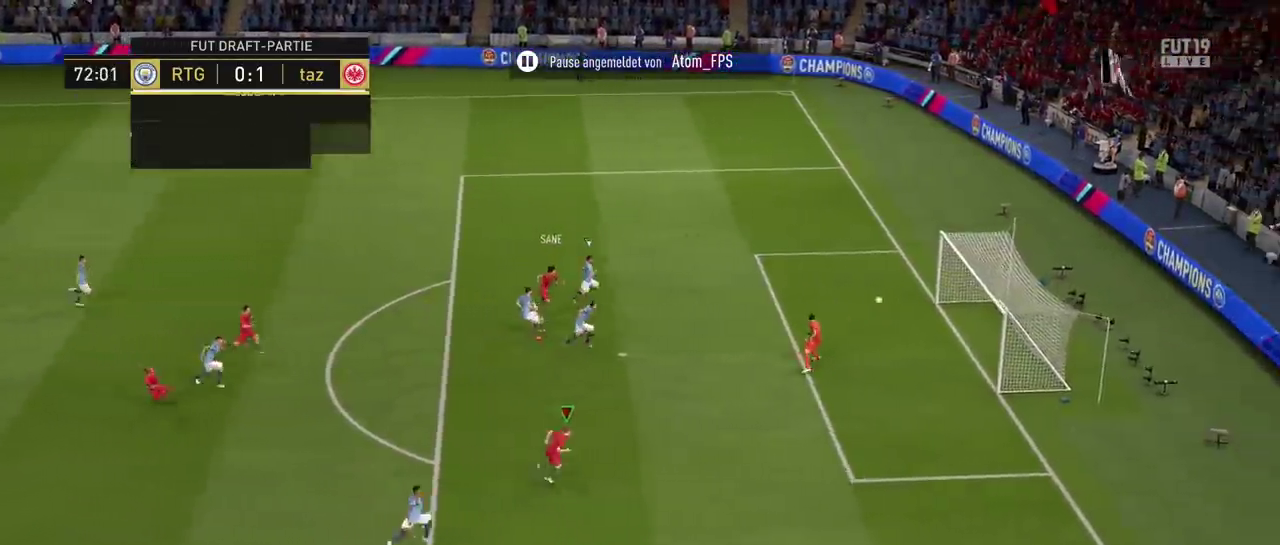
{"dt_ms": 500, "buttons": [], "left_stick": "up", "right_stick": "center", "events": [[300, "left_stick", "up"]]}
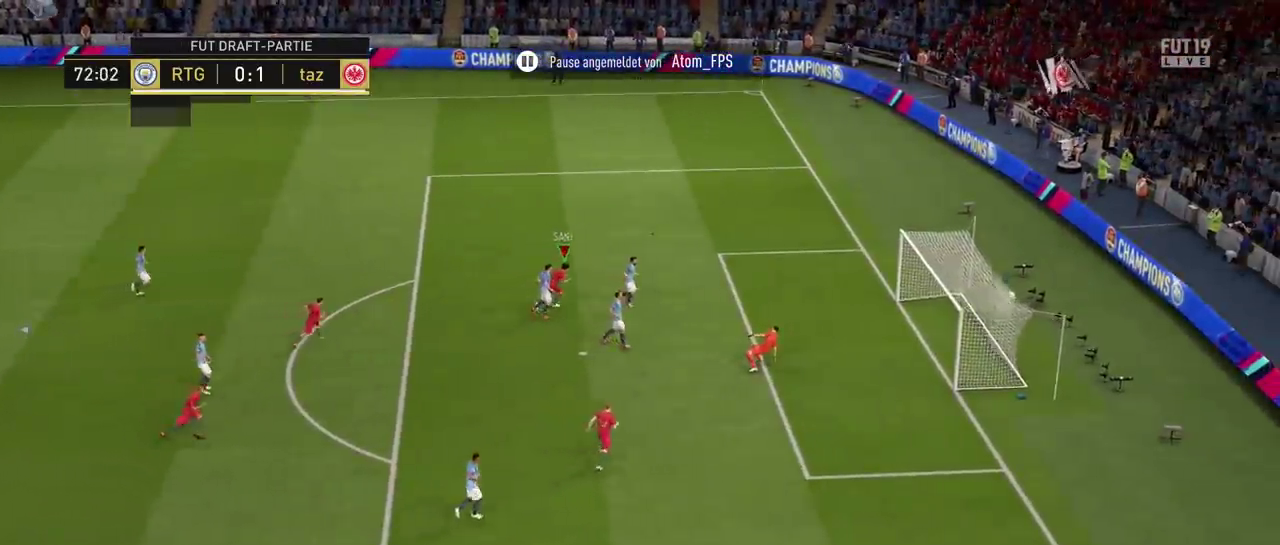
{"dt_ms": 501, "buttons": [], "left_stick": "up", "right_stick": "center", "events": []}